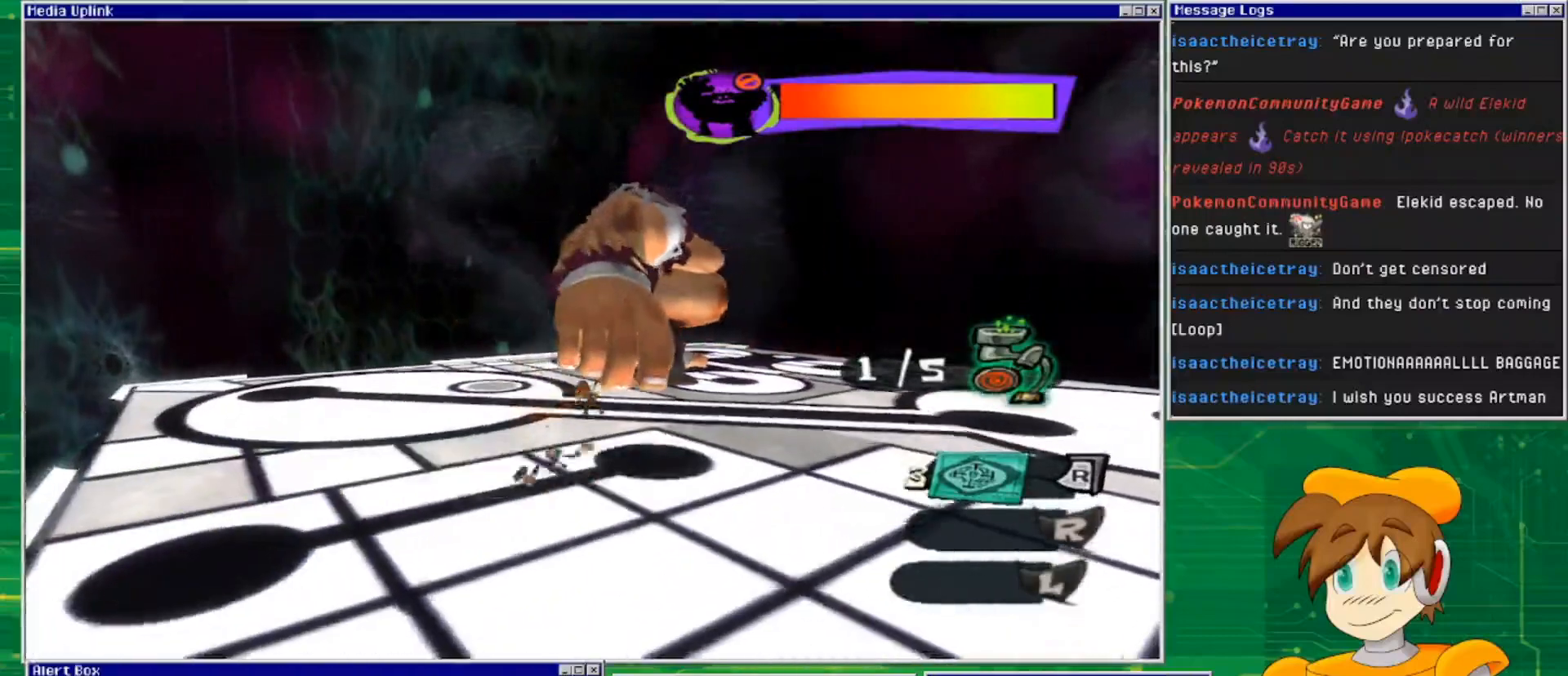
Gameplay with a controller (PlayStation layout); each line is a JSON object with the inputs held at the frame after it. "events" lists button and stick changes between this image and that frame as [ms after this image, input, new state], when the widget could be followed in between. Not read: L3 R3.
{"buttons": ["L2"], "left_stick": "down-left", "right_stick": "center", "events": [[500, "L2", "down"]]}
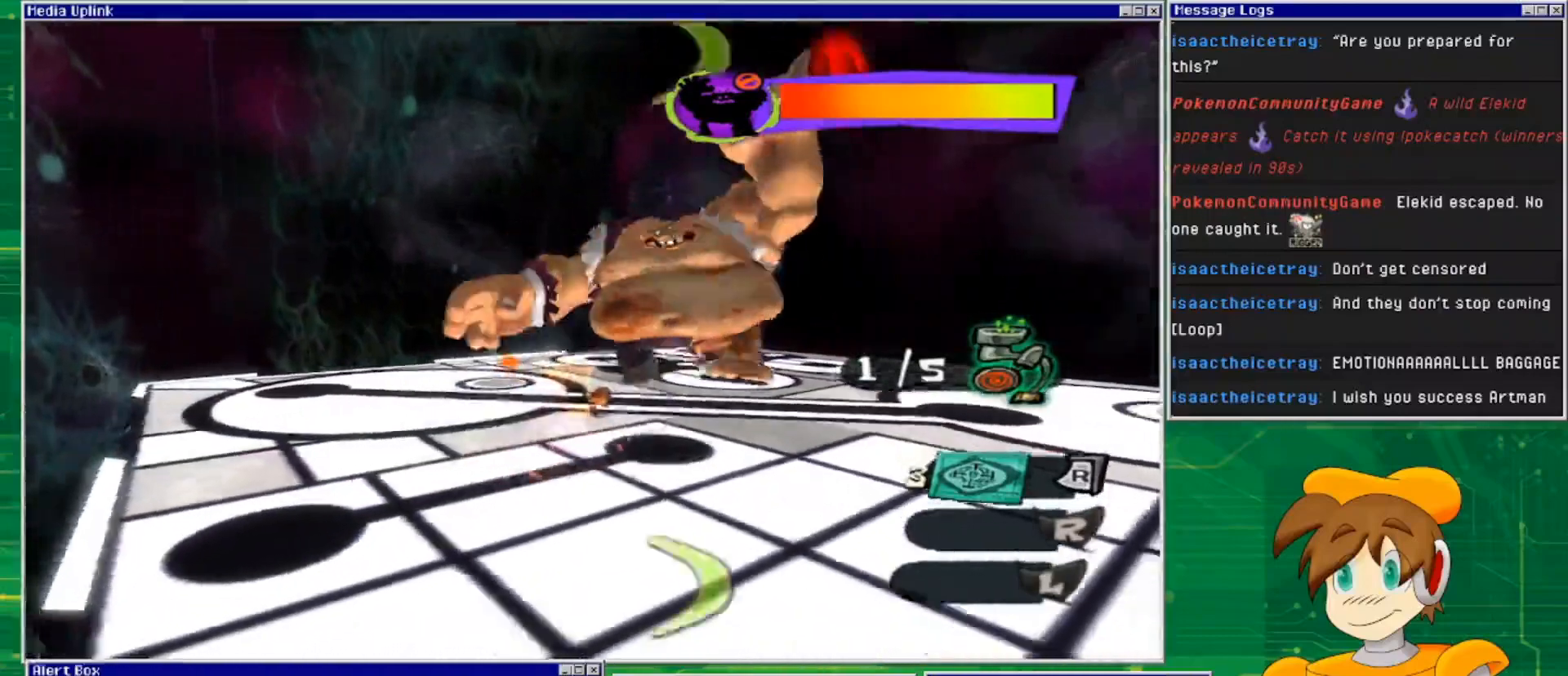
{"buttons": ["L2"], "left_stick": "down-left", "right_stick": "center", "events": [[200, "R2", "down"], [367, "R2", "up"]]}
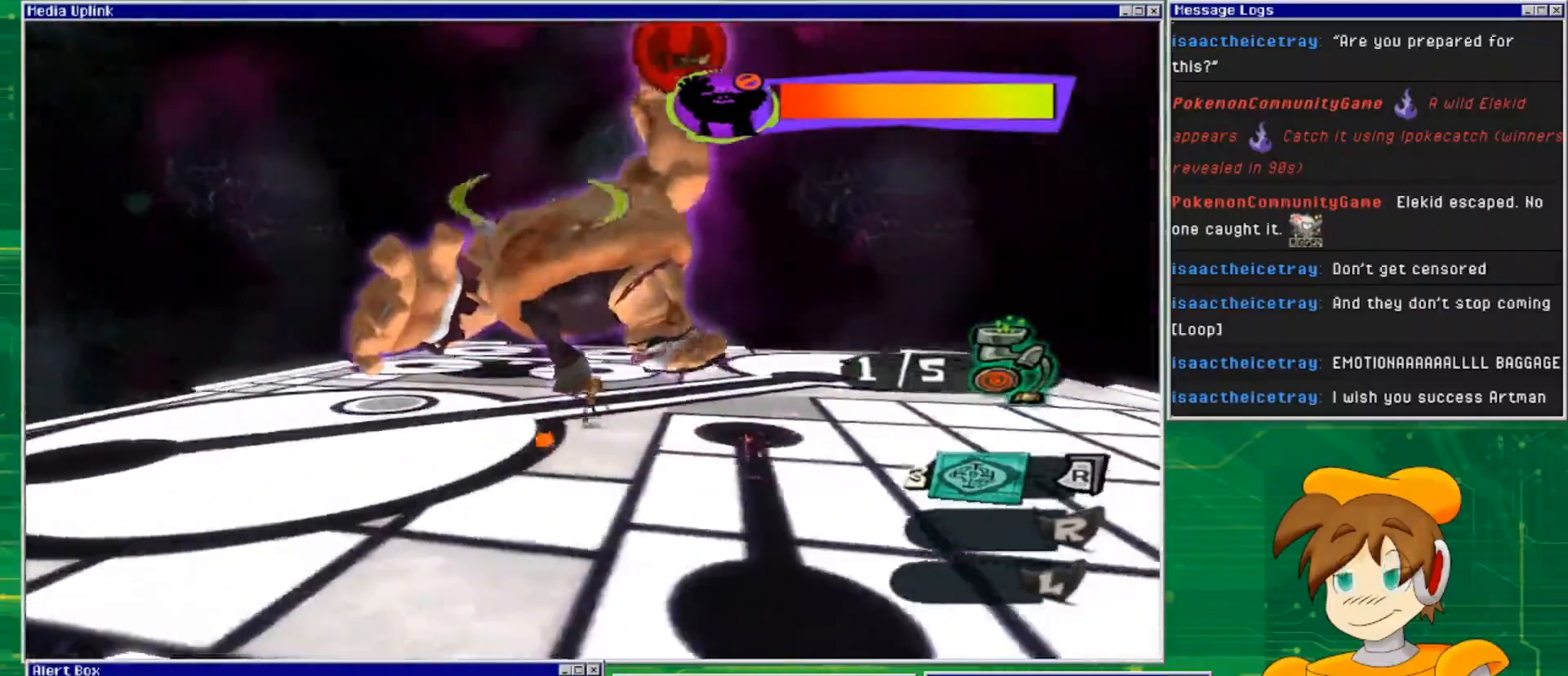
{"buttons": [], "left_stick": "down-left", "right_stick": "center", "events": [[33, "L2", "up"]]}
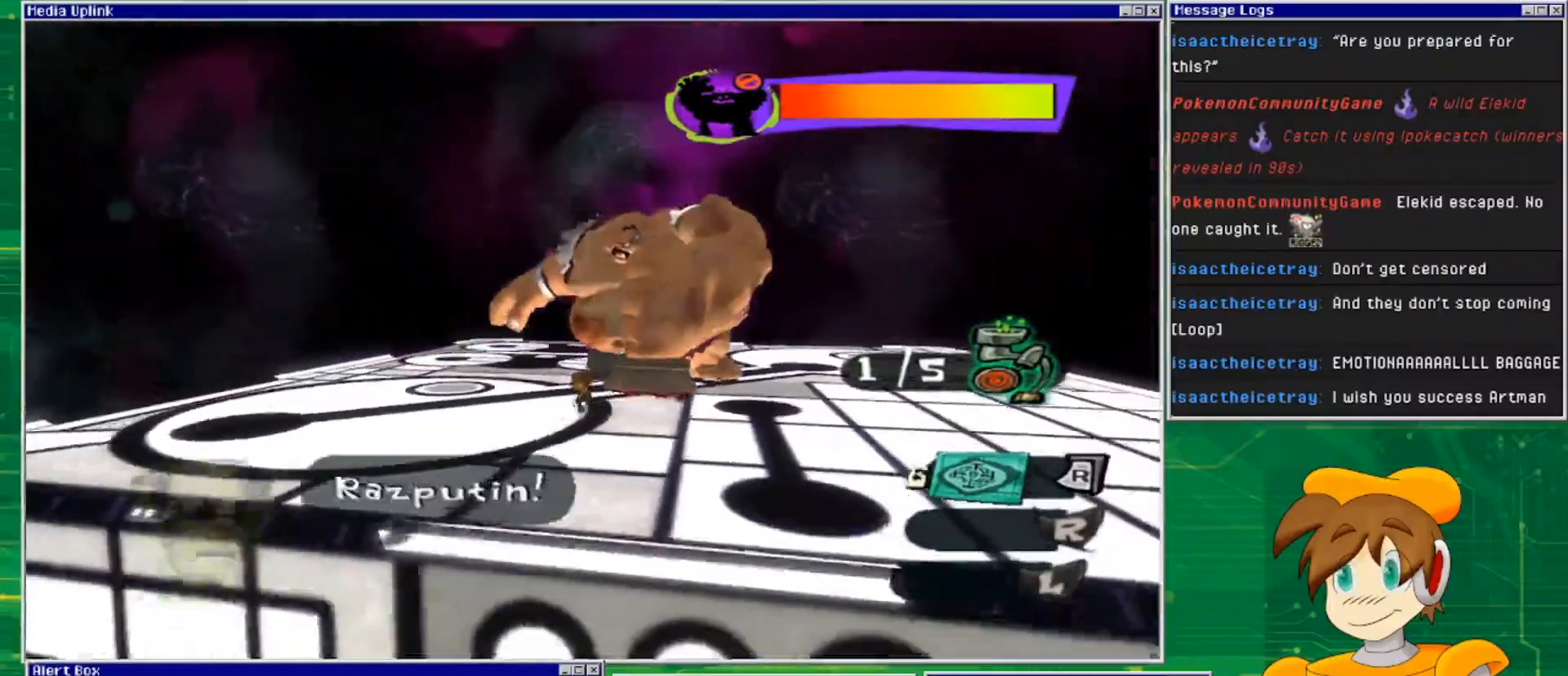
{"buttons": [], "left_stick": "up-left", "right_stick": "center", "events": [[367, "left_stick", "left"], [467, "left_stick", "up-left"]]}
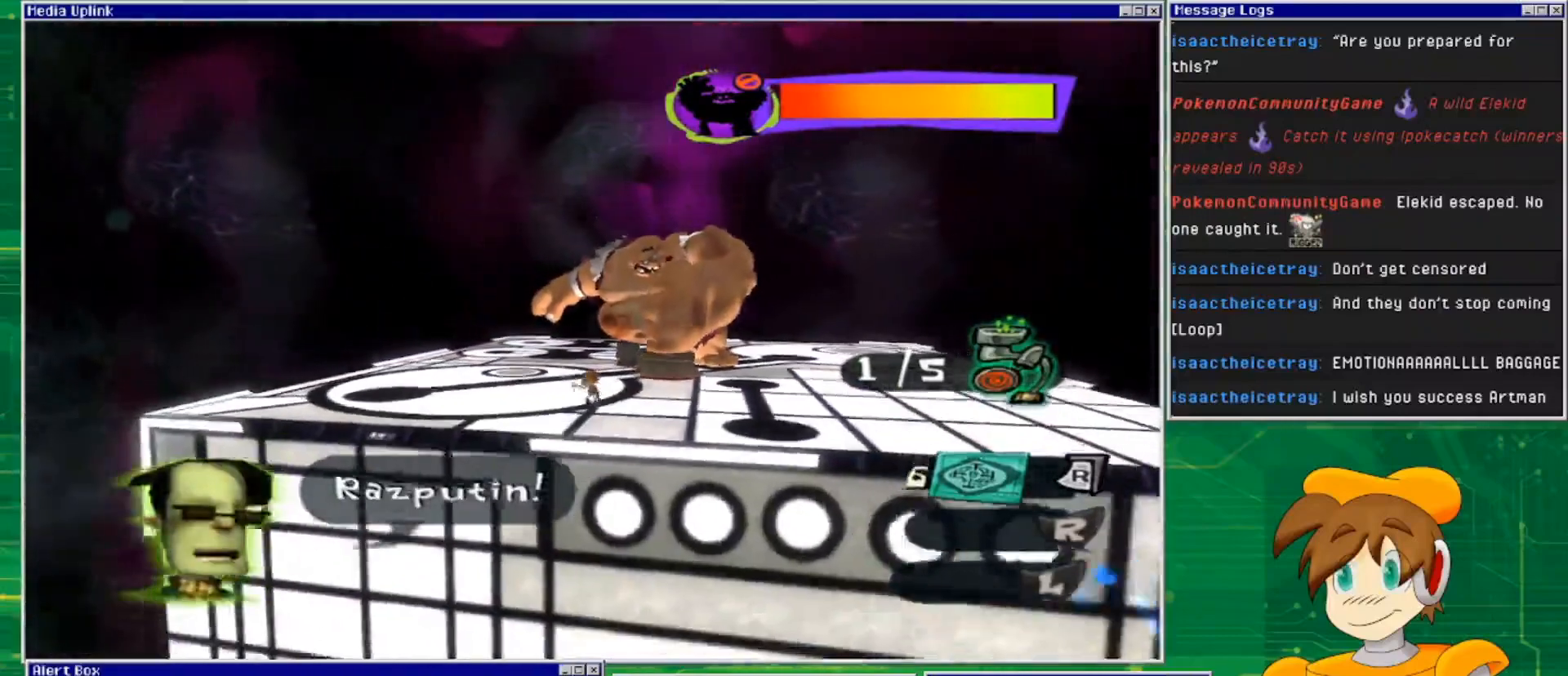
{"buttons": [], "left_stick": "center", "right_stick": "center", "events": [[267, "right_stick", "right"], [400, "left_stick", "center"], [400, "right_stick", "center"]]}
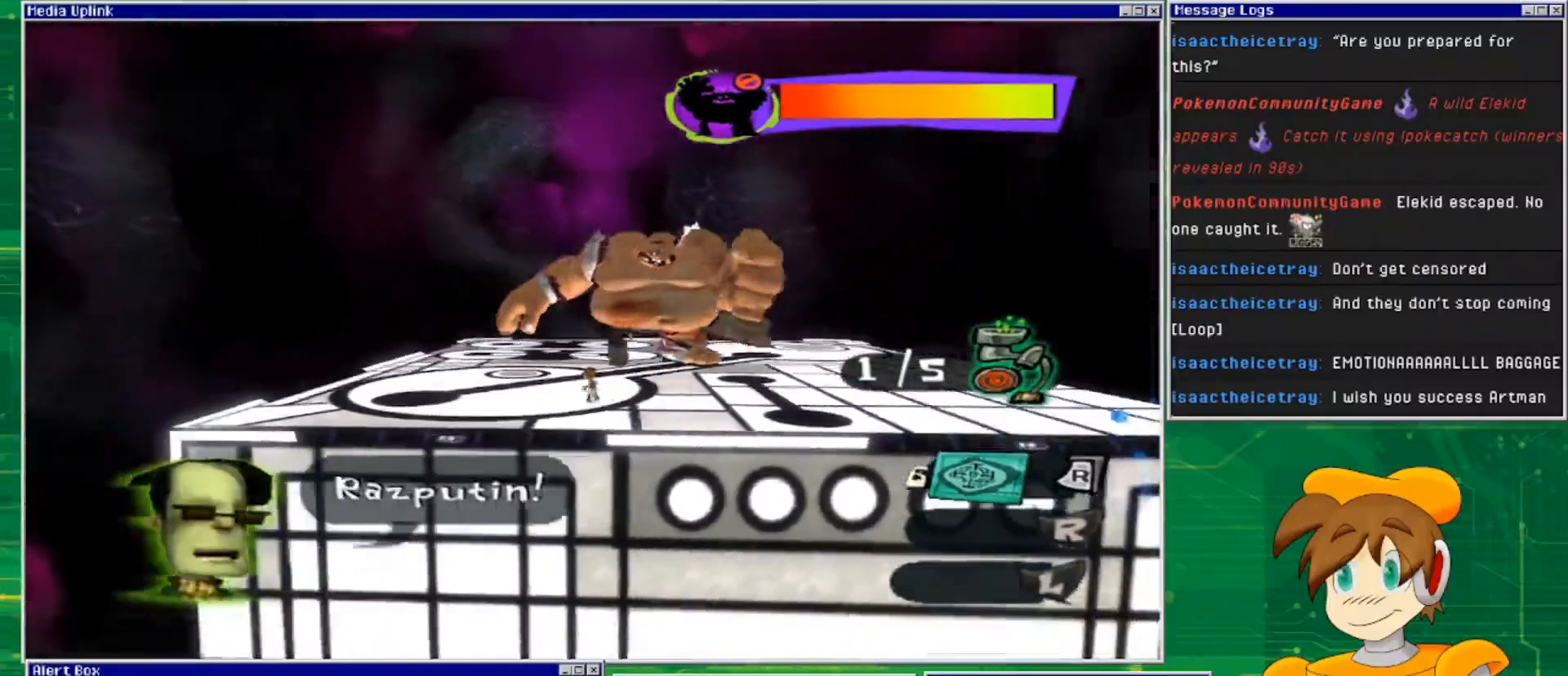
{"buttons": ["L2"], "left_stick": "up-left", "right_stick": "center", "events": [[100, "left_stick", "up-left"], [267, "L2", "down"]]}
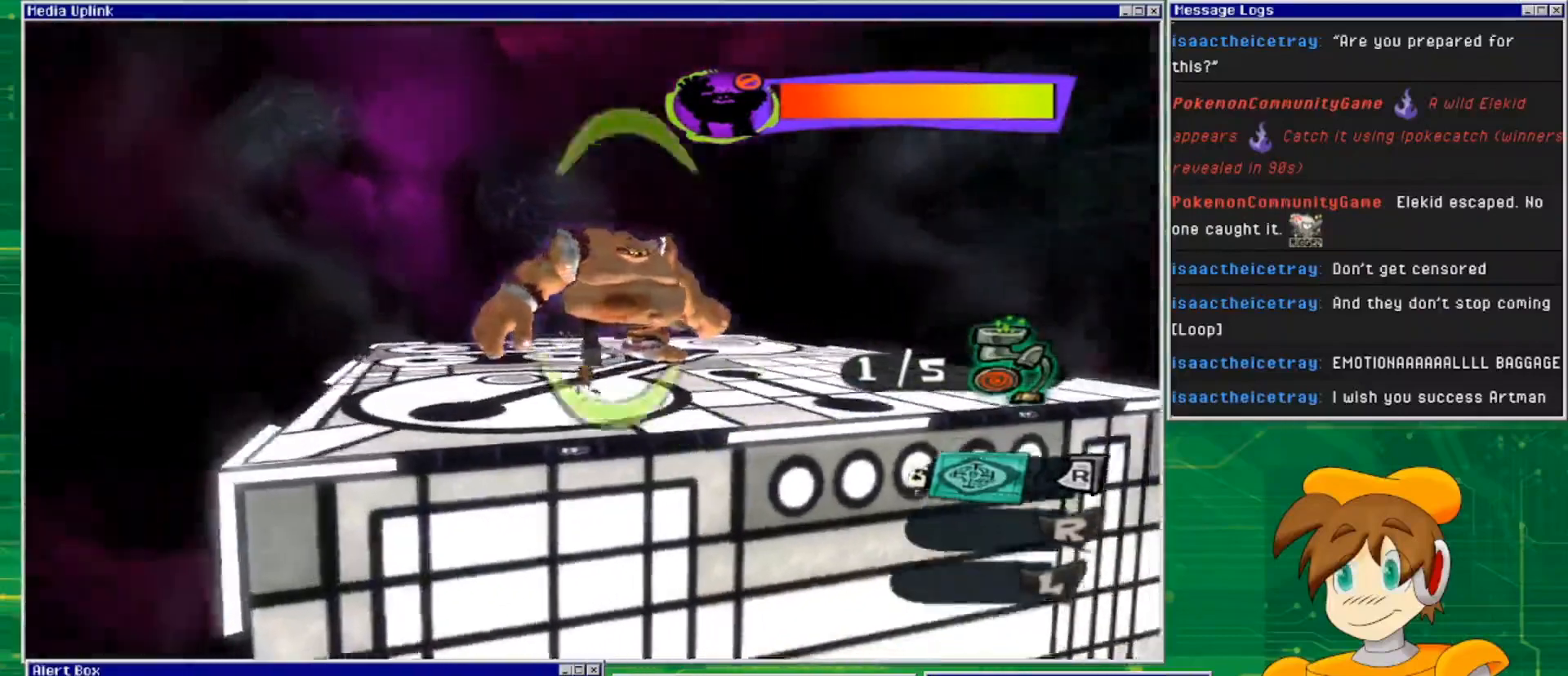
{"buttons": ["L2"], "left_stick": "left", "right_stick": "center", "events": [[100, "left_stick", "left"], [233, "R2", "down"], [433, "R2", "up"]]}
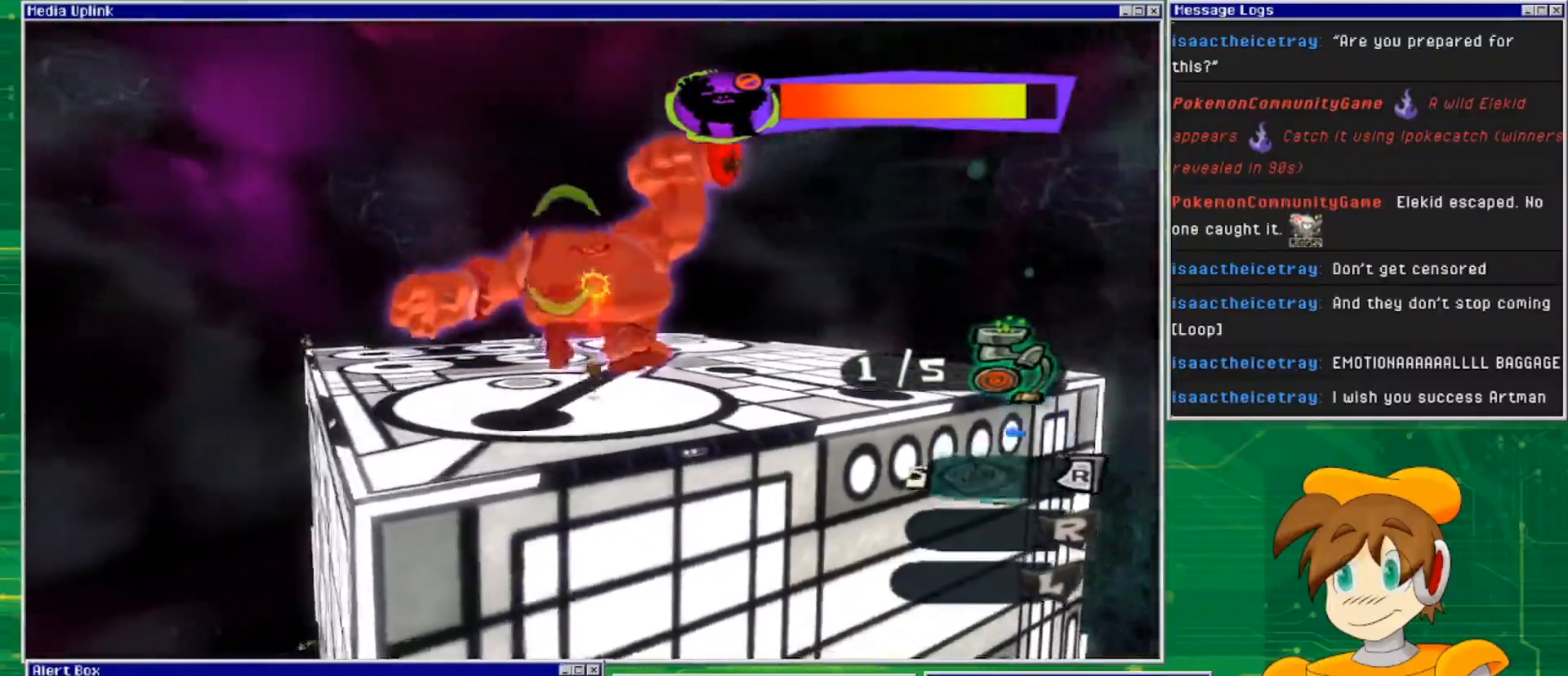
{"buttons": [], "left_stick": "left", "right_stick": "center", "events": [[233, "L2", "up"]]}
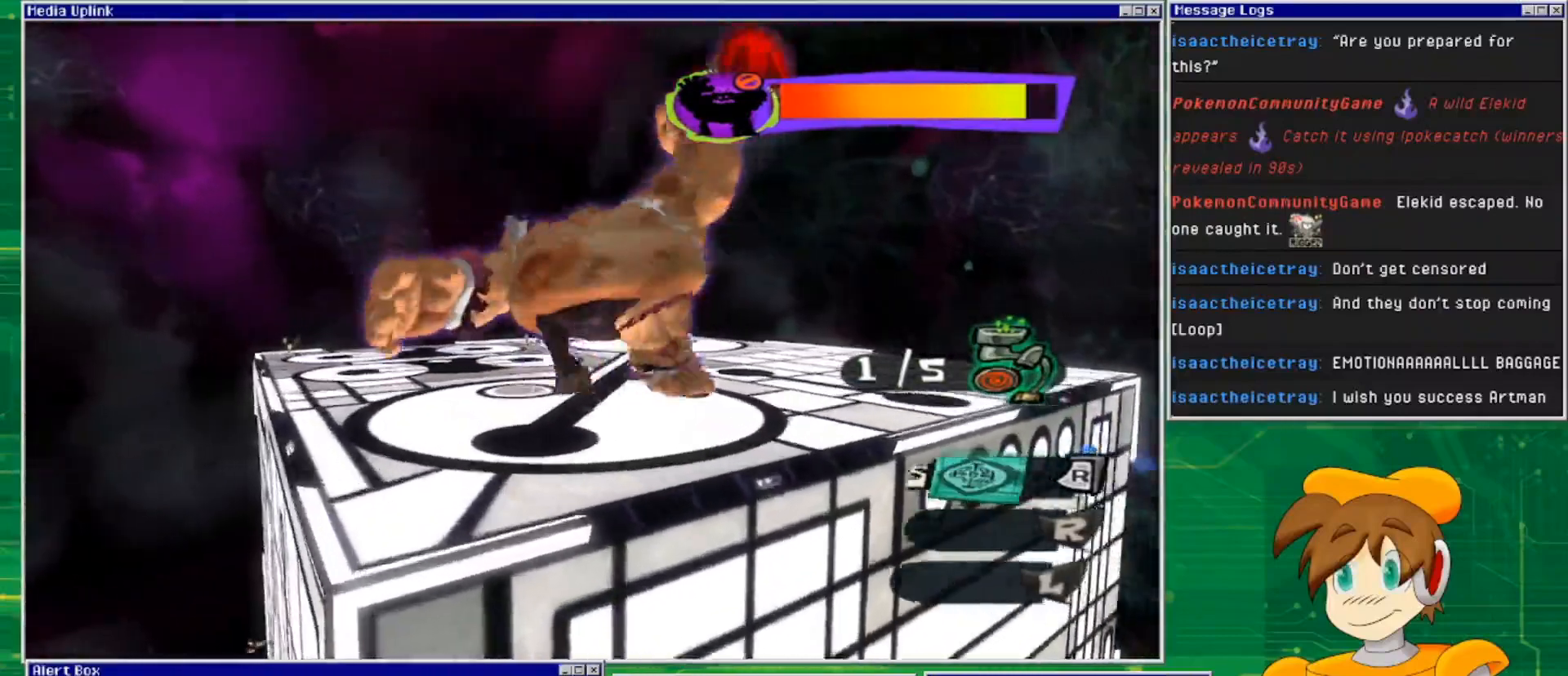
{"buttons": [], "left_stick": "up-left", "right_stick": "center", "events": [[300, "left_stick", "up-left"]]}
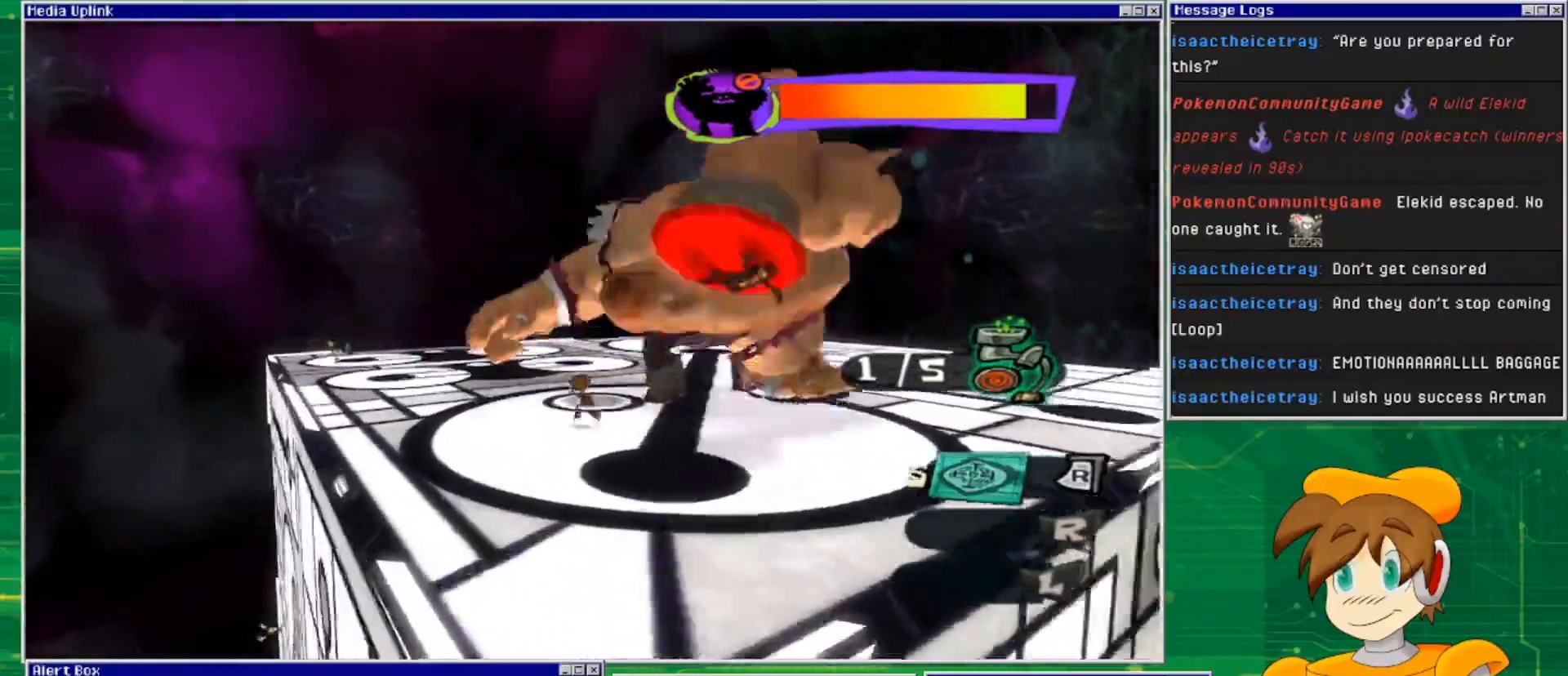
{"buttons": [], "left_stick": "up-left", "right_stick": "center", "events": []}
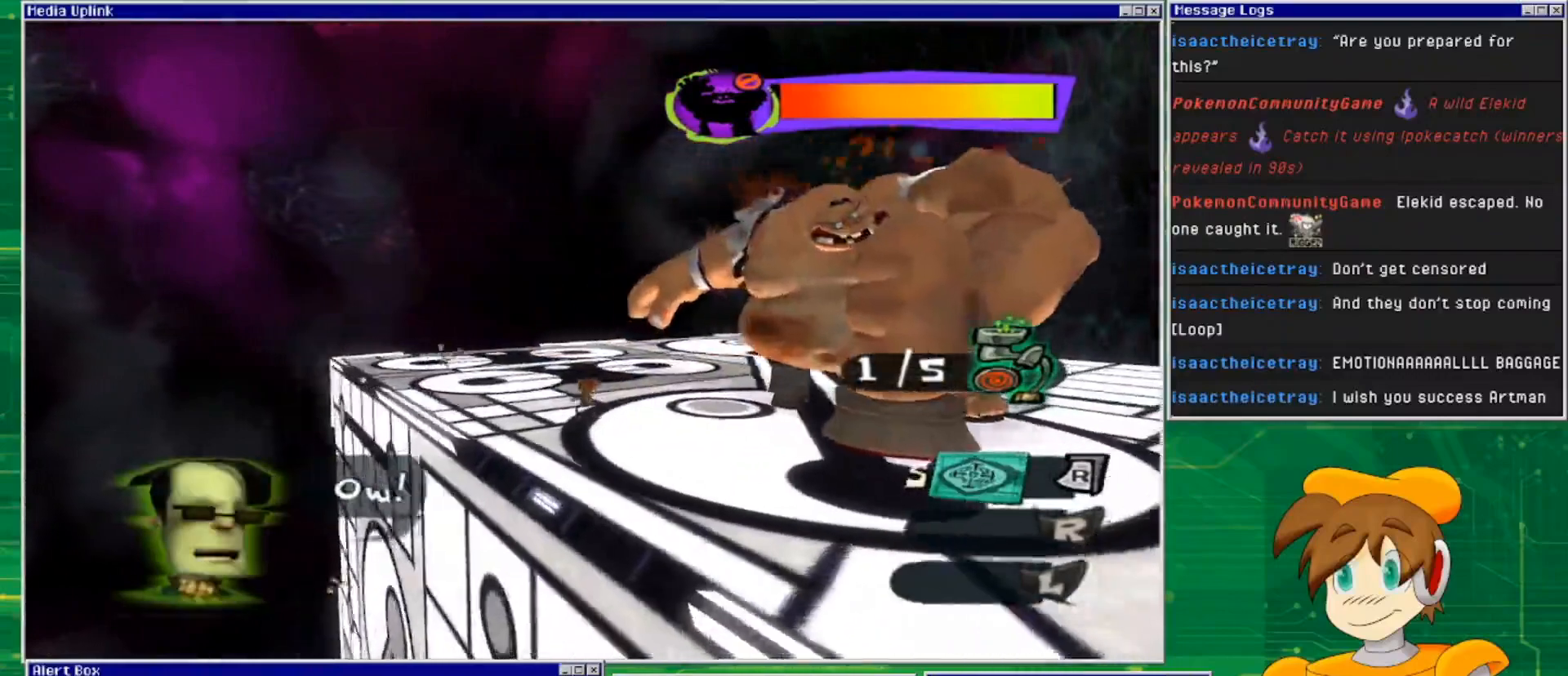
{"buttons": [], "left_stick": "up-left", "right_stick": "center", "events": []}
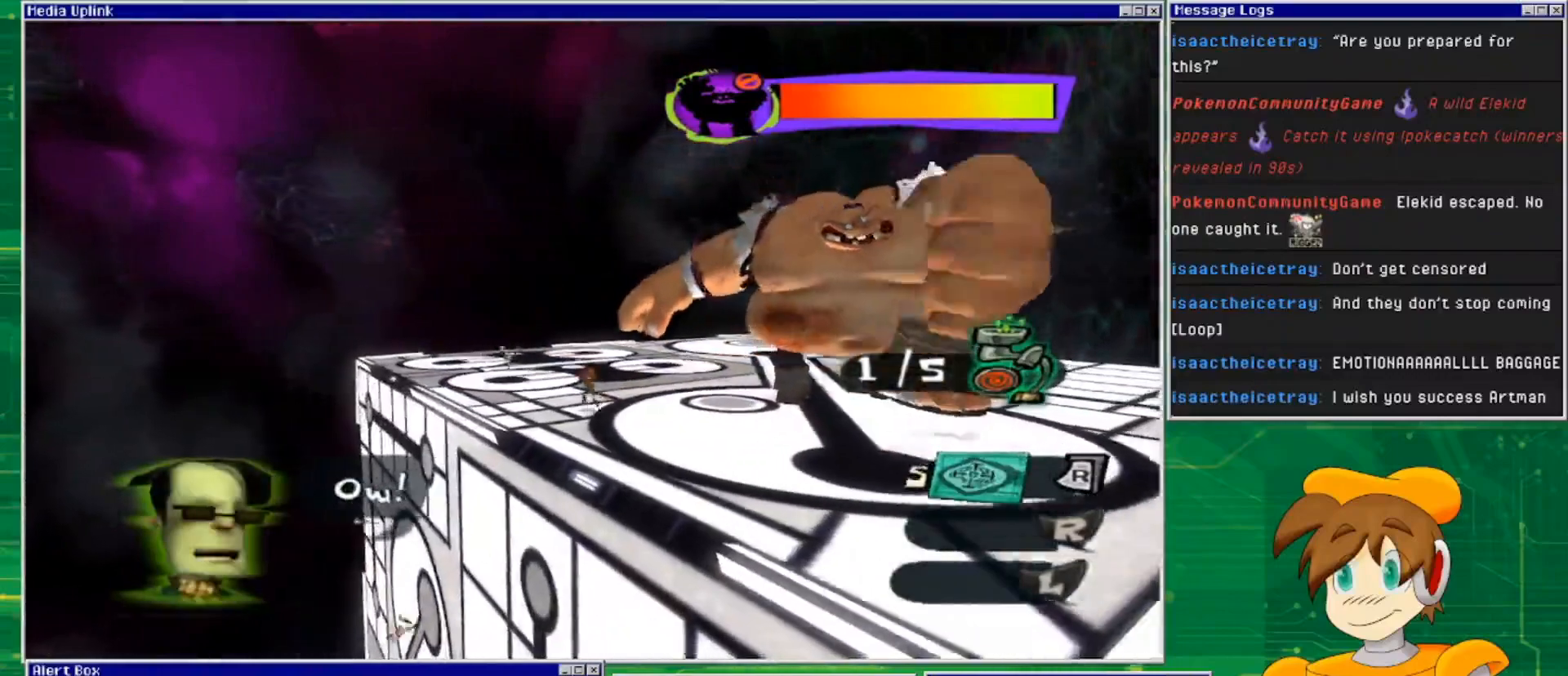
{"buttons": ["SQUARE"], "left_stick": "up", "right_stick": "center", "events": [[300, "left_stick", "up"], [467, "SQUARE", "down"]]}
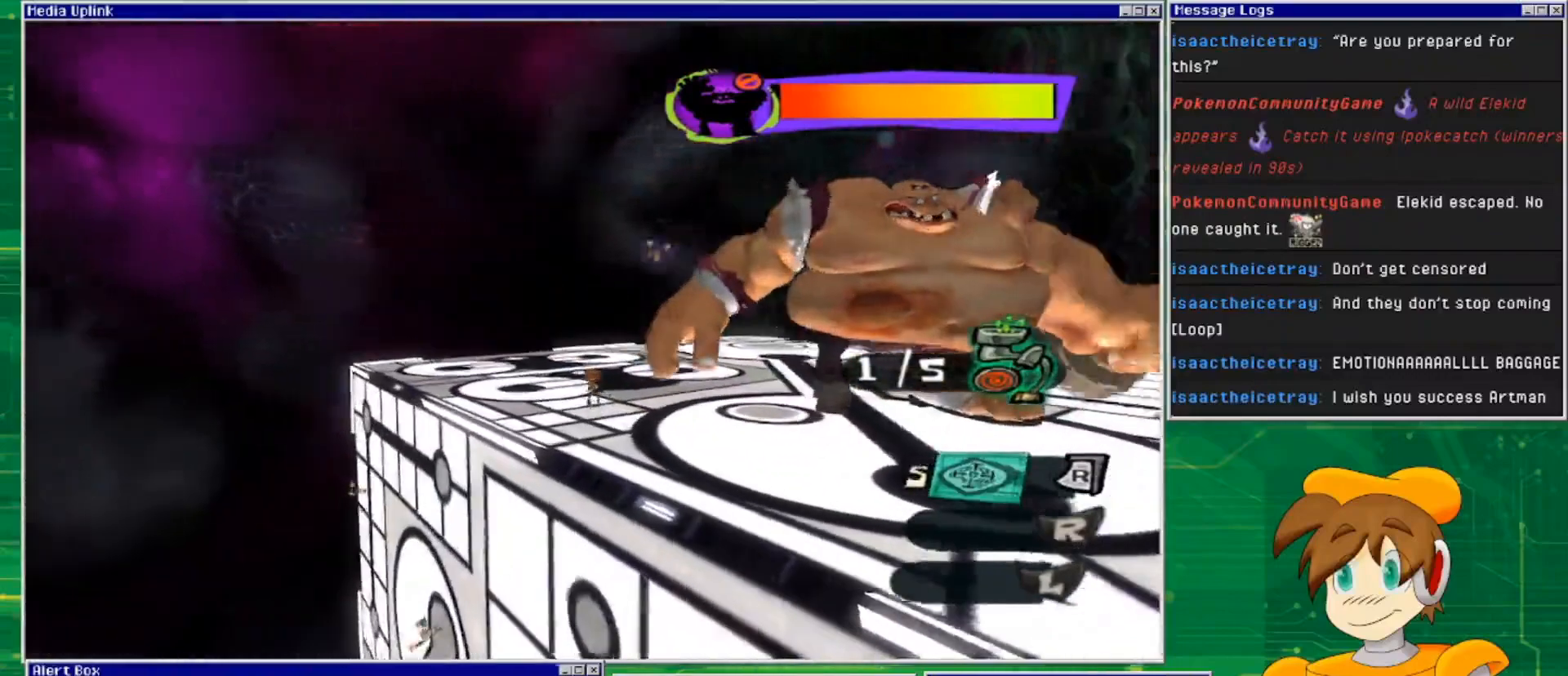
{"buttons": [], "left_stick": "up-right", "right_stick": "center", "events": [[133, "SQUARE", "up"], [133, "left_stick", "up-right"]]}
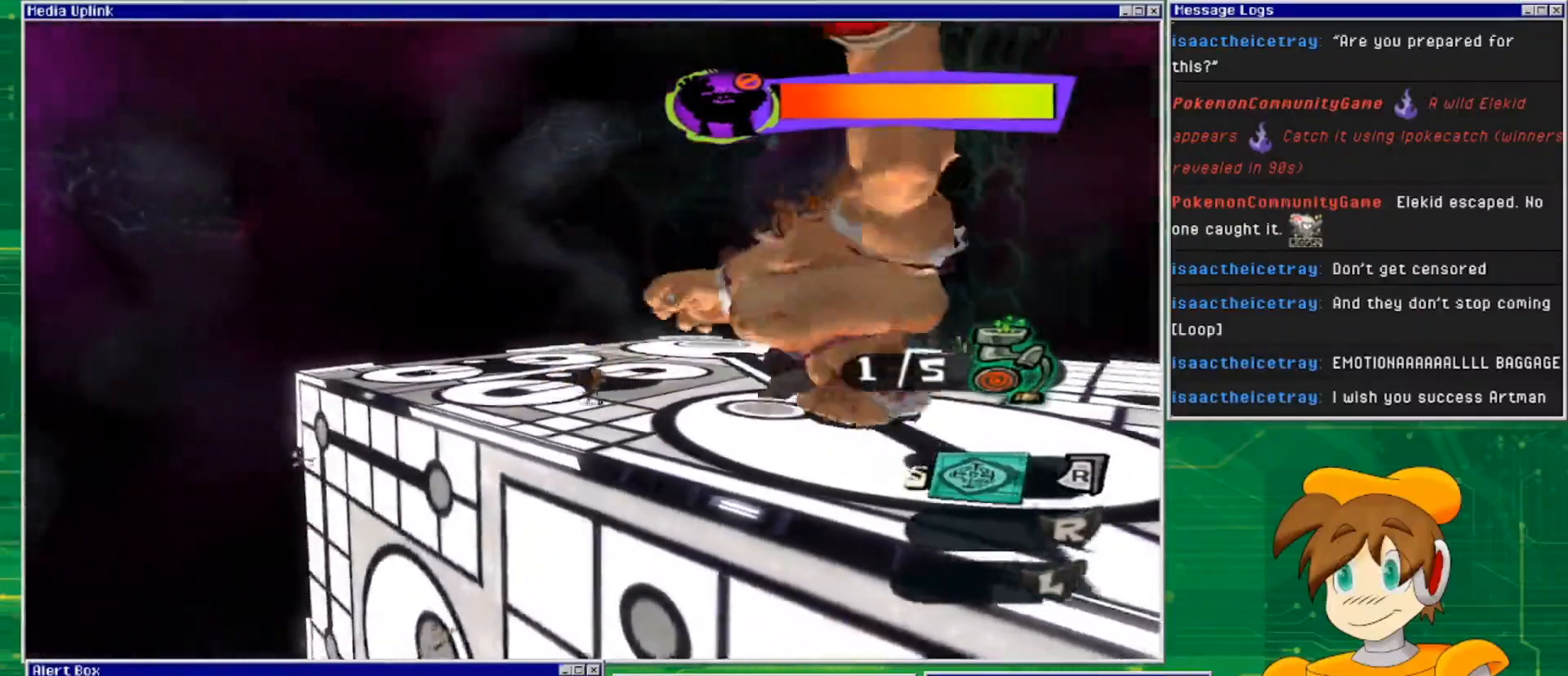
{"buttons": [], "left_stick": "down-left", "right_stick": "center", "events": [[67, "left_stick", "up-left"], [133, "left_stick", "left"], [367, "left_stick", "down-left"]]}
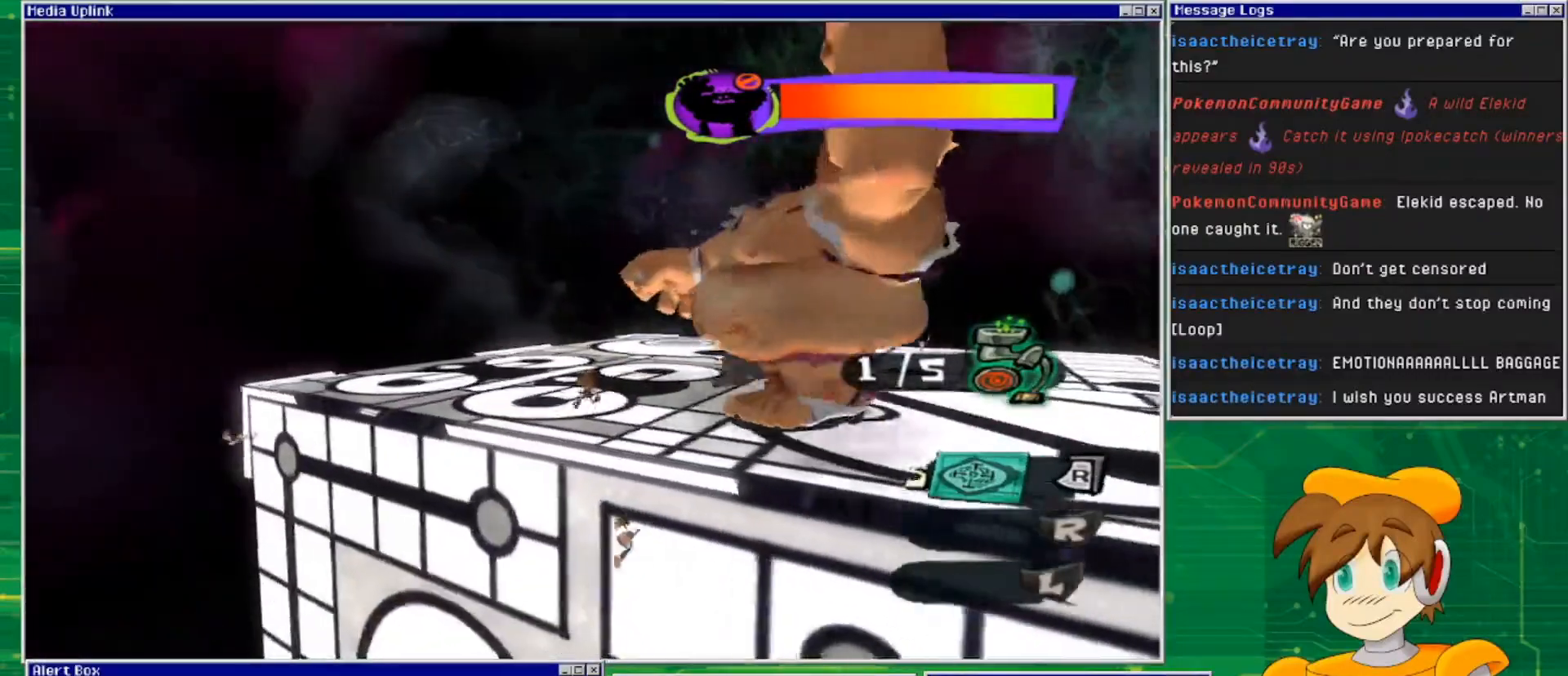
{"buttons": [], "left_stick": "down-left", "right_stick": "center", "events": []}
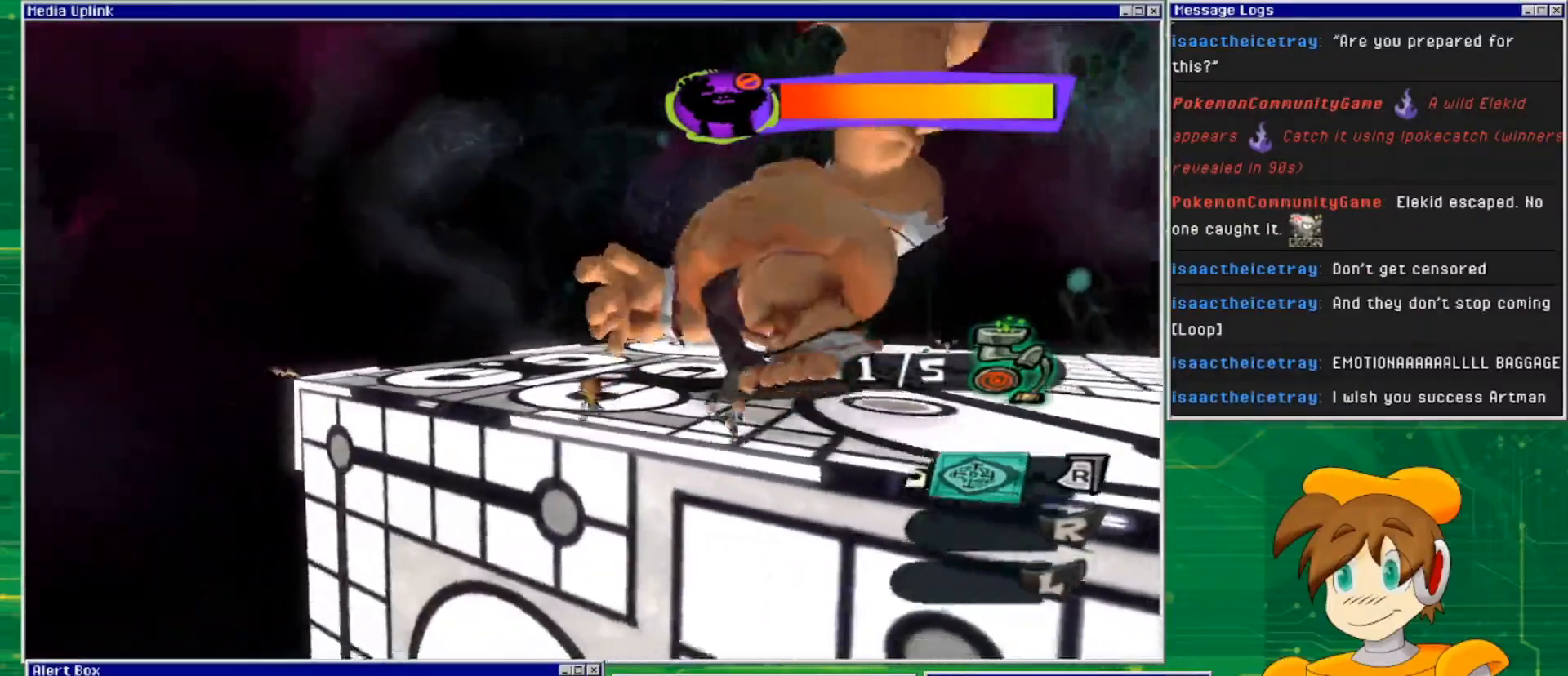
{"buttons": [], "left_stick": "down-left", "right_stick": "center", "events": []}
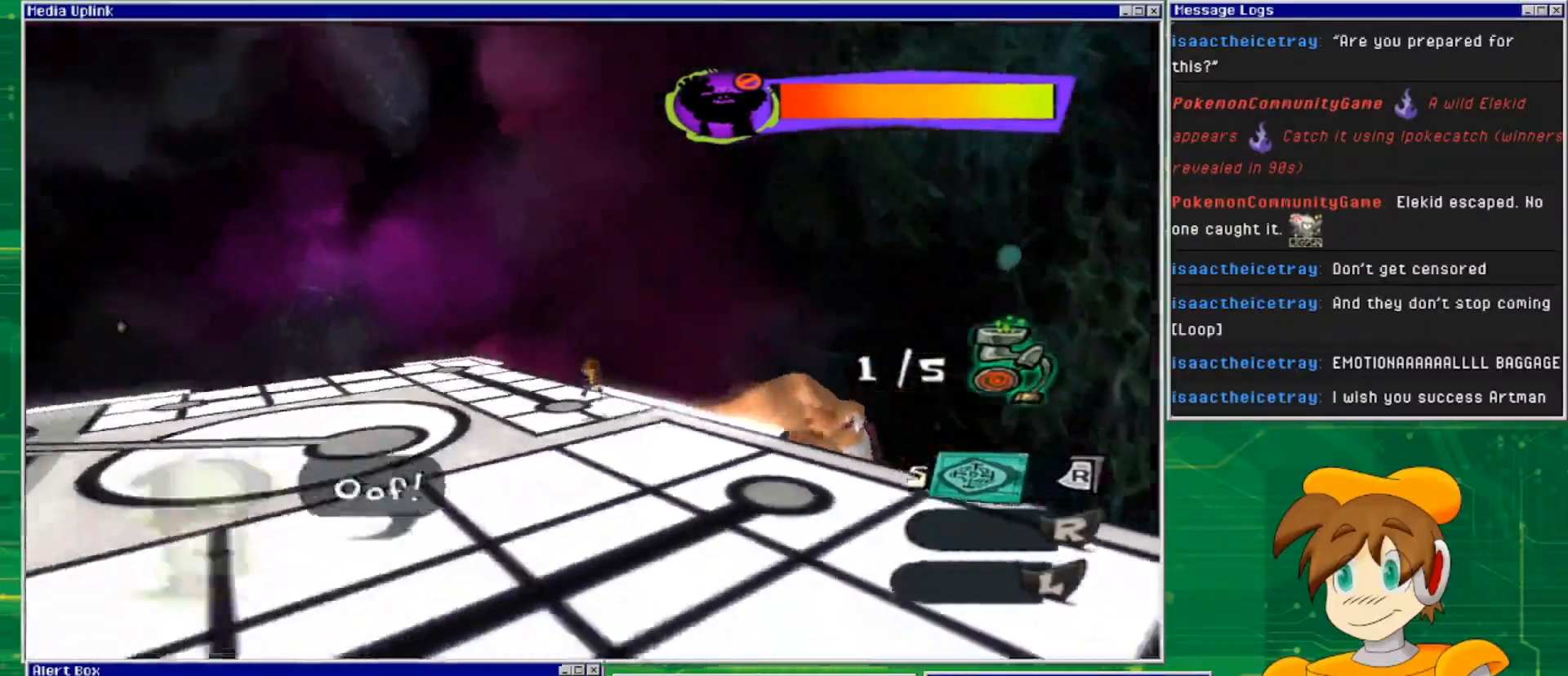
{"buttons": [], "left_stick": "left", "right_stick": "left", "events": [[300, "left_stick", "left"], [400, "right_stick", "left"]]}
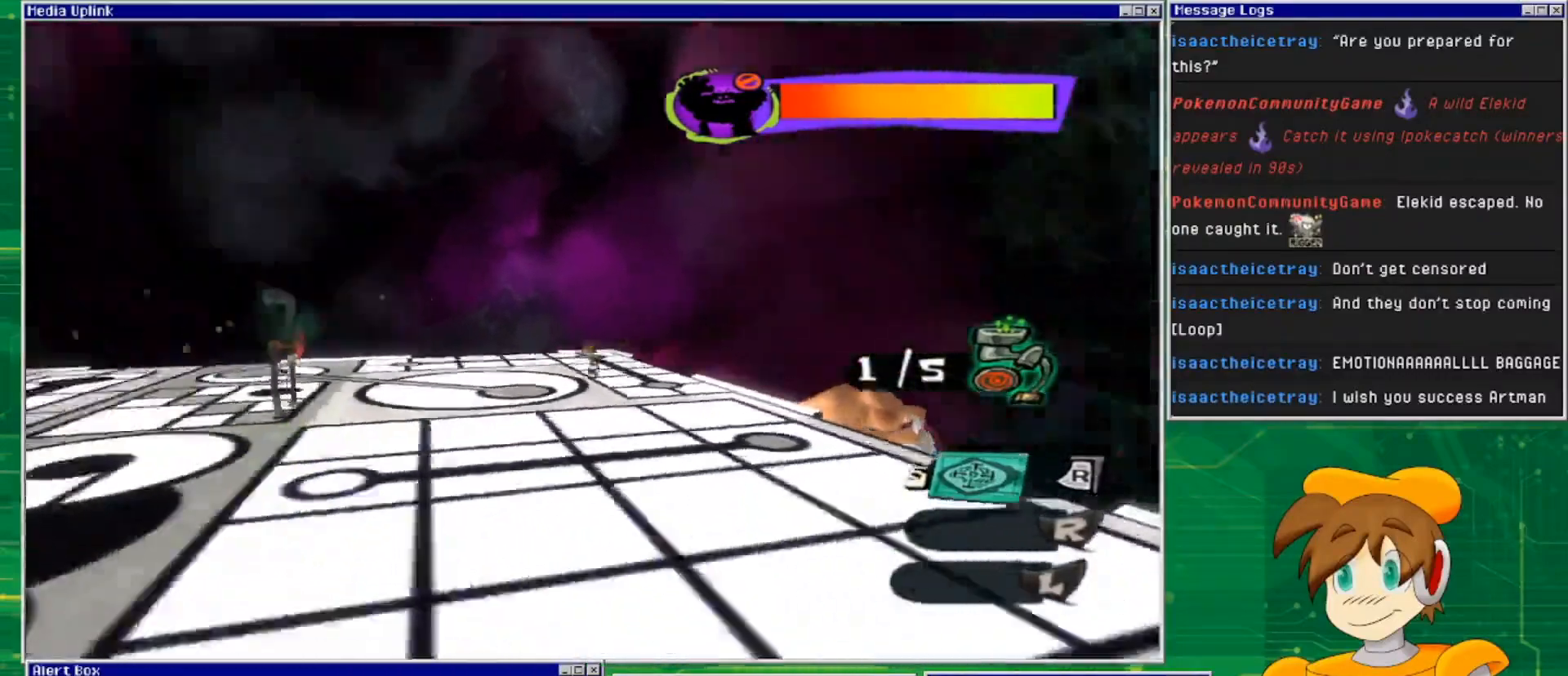
{"buttons": [], "left_stick": "left", "right_stick": "center", "events": [[300, "right_stick", "center"]]}
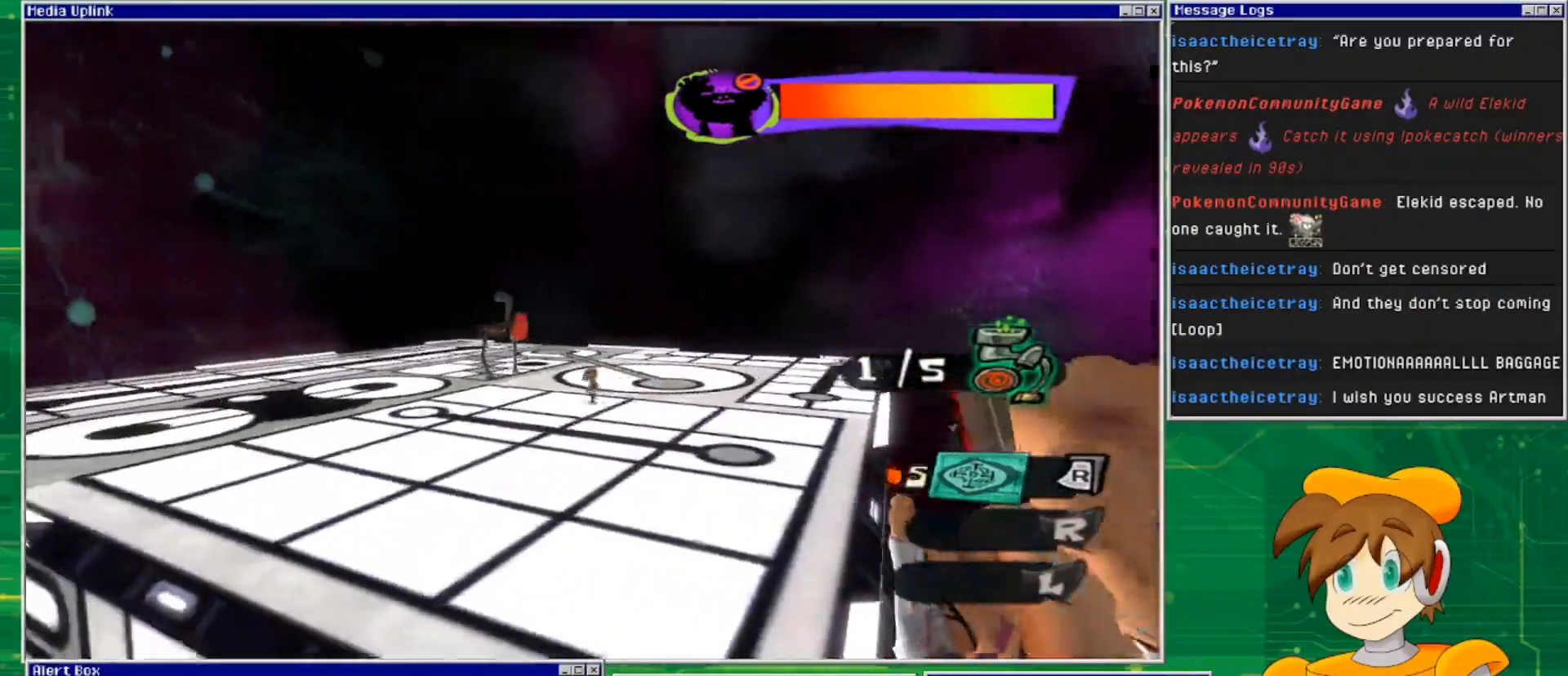
{"buttons": ["L2", "R2"], "left_stick": "left", "right_stick": "center", "events": [[133, "L2", "down"], [367, "R2", "down"]]}
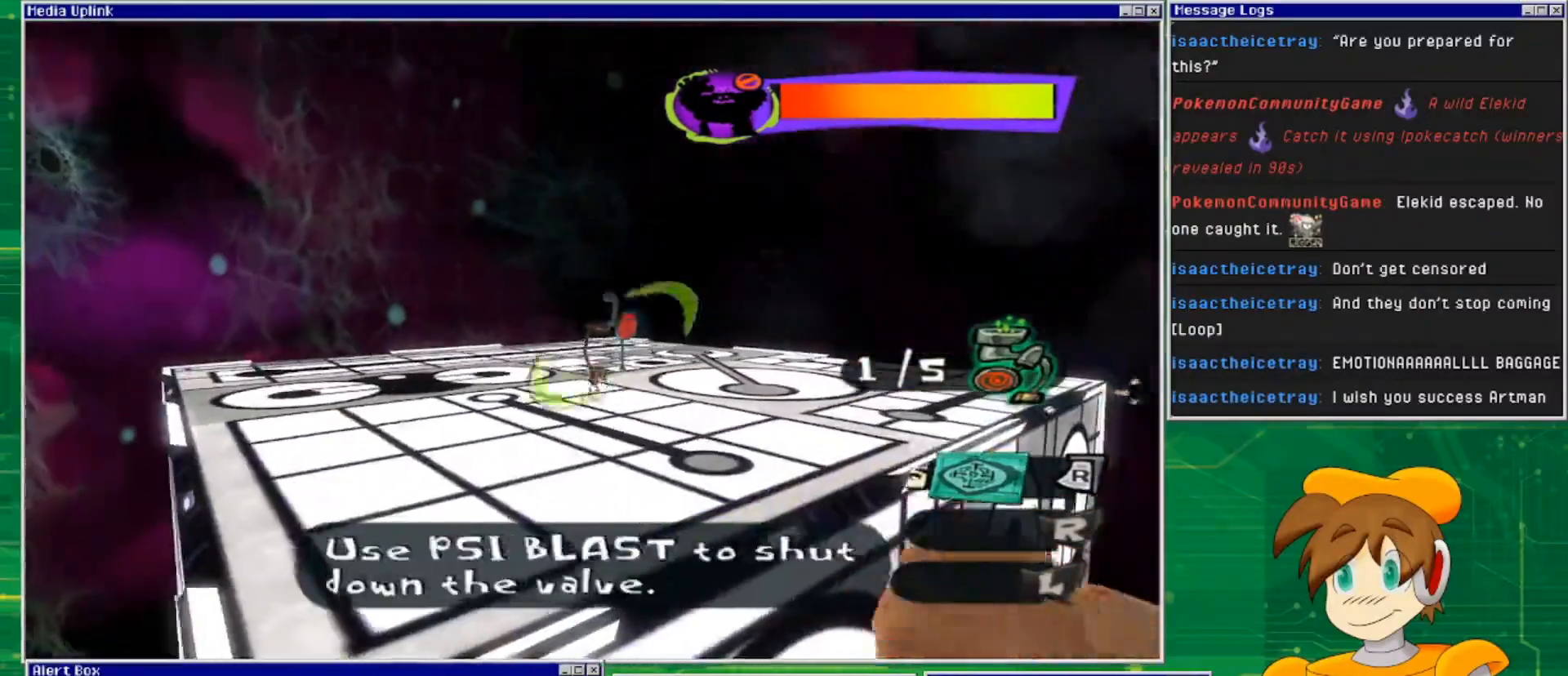
{"buttons": ["L2"], "left_stick": "up-left", "right_stick": "center", "events": [[33, "R2", "up"], [467, "left_stick", "up-left"]]}
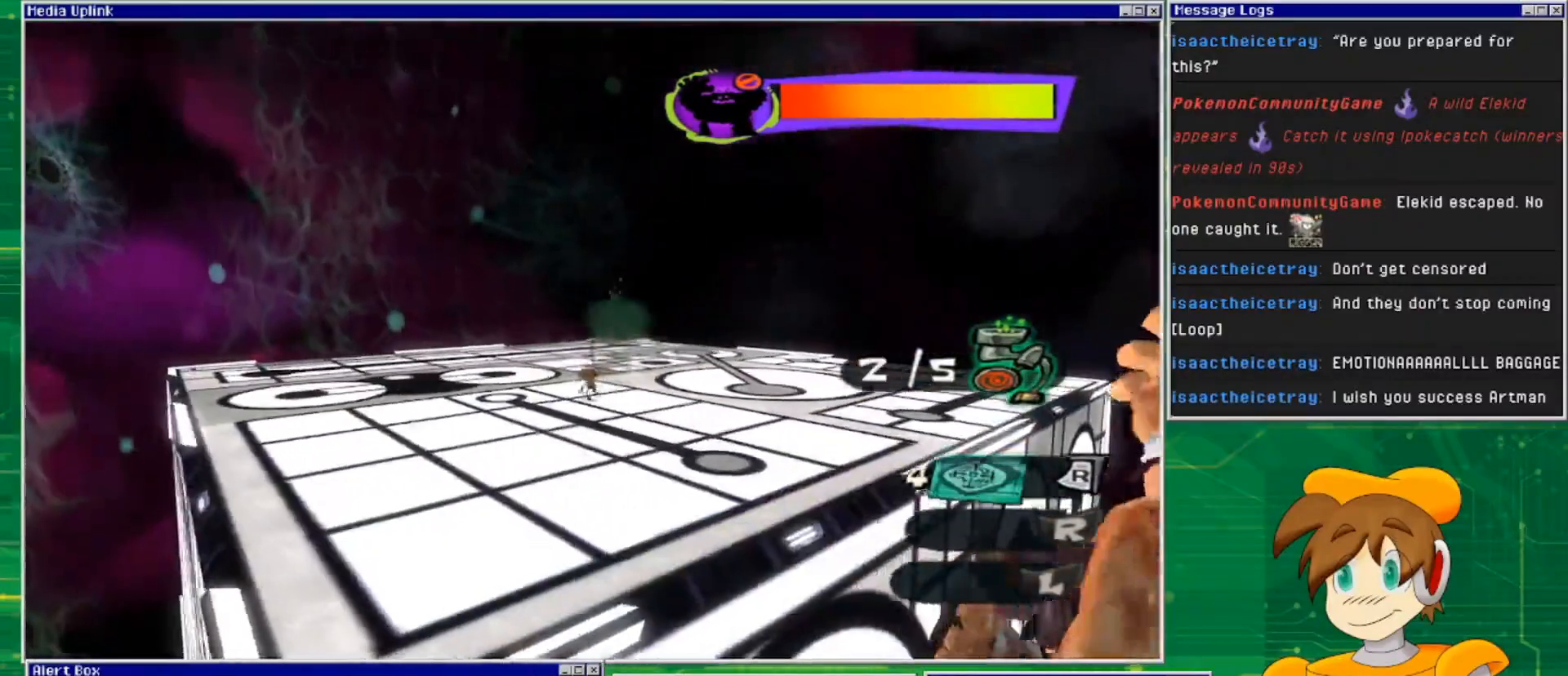
{"buttons": [], "left_stick": "up", "right_stick": "down-right", "events": [[67, "L2", "up"], [133, "left_stick", "up"], [267, "right_stick", "down-right"]]}
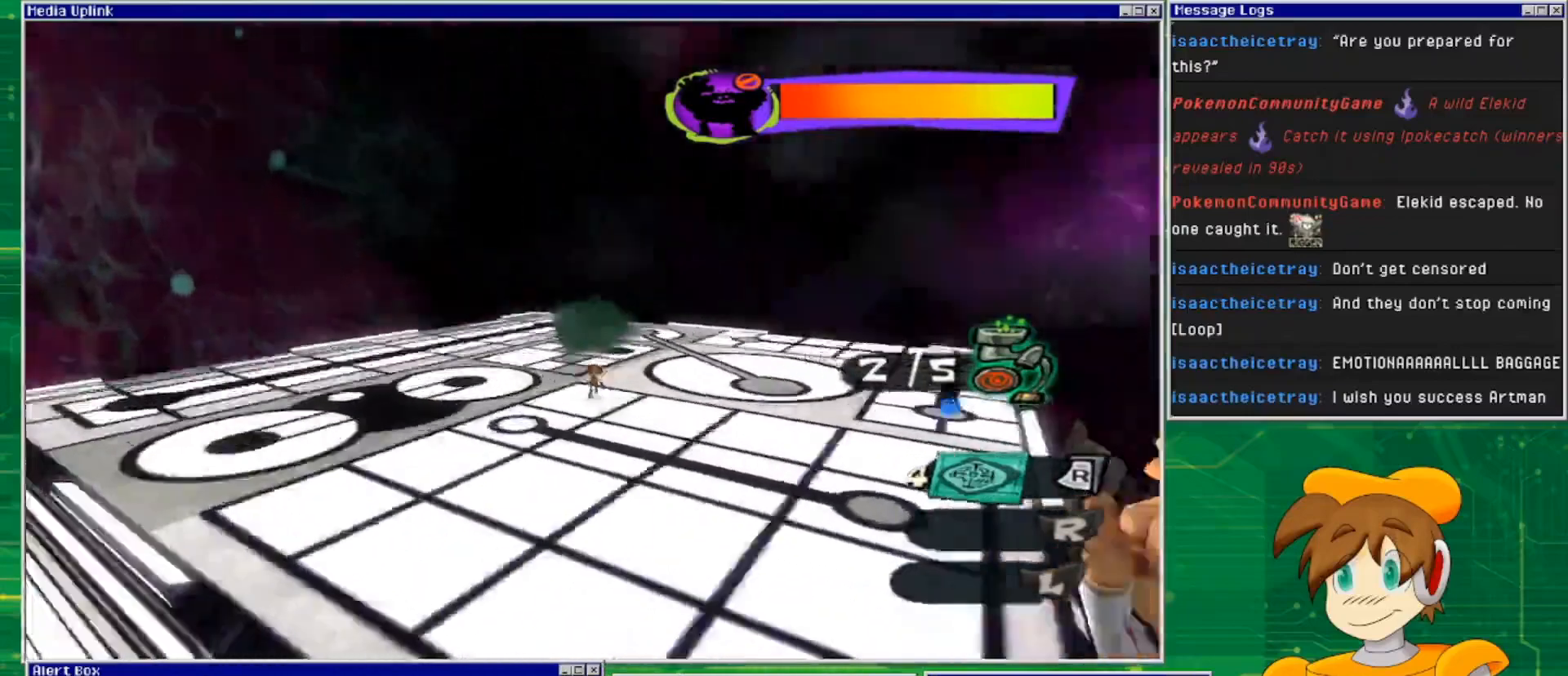
{"buttons": [], "left_stick": "up", "right_stick": "center", "events": [[367, "right_stick", "center"]]}
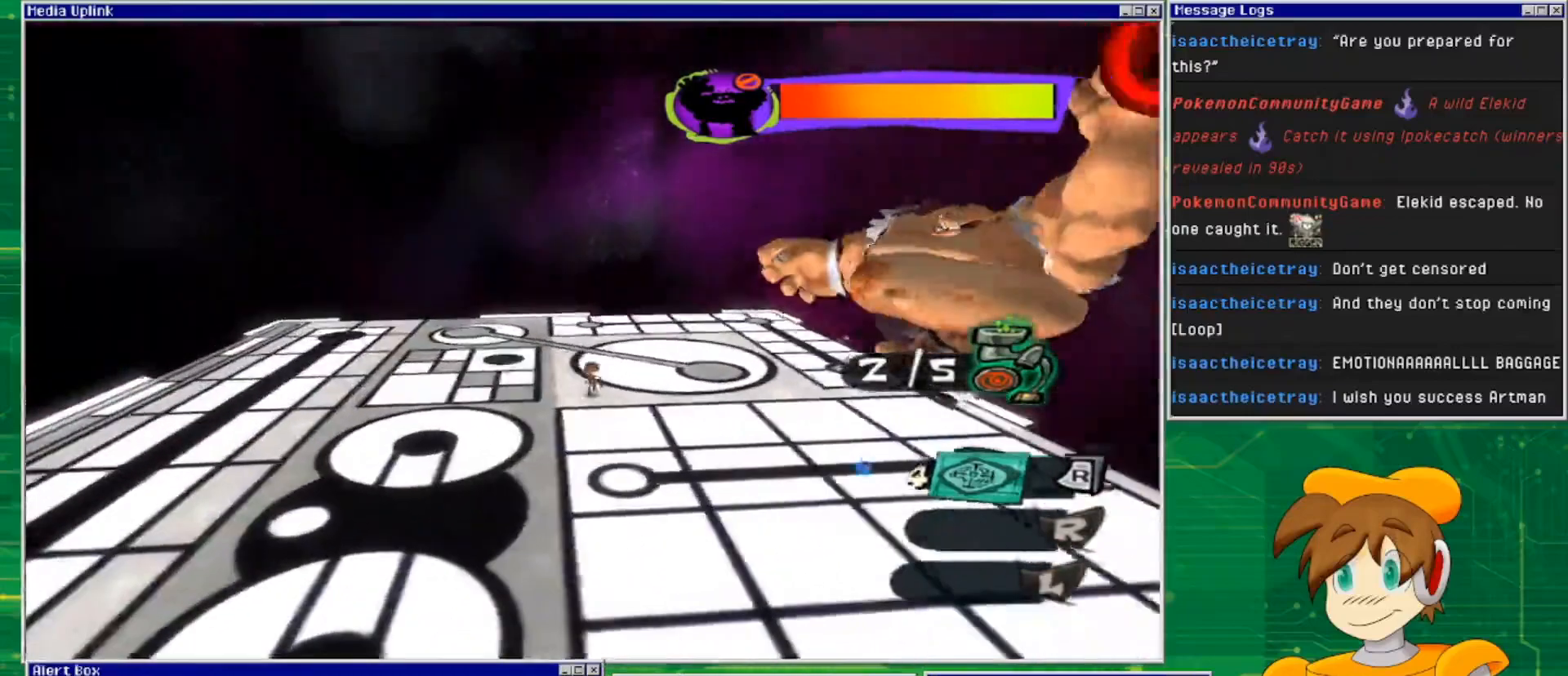
{"buttons": [], "left_stick": "up-left", "right_stick": "center", "events": [[167, "left_stick", "up-left"]]}
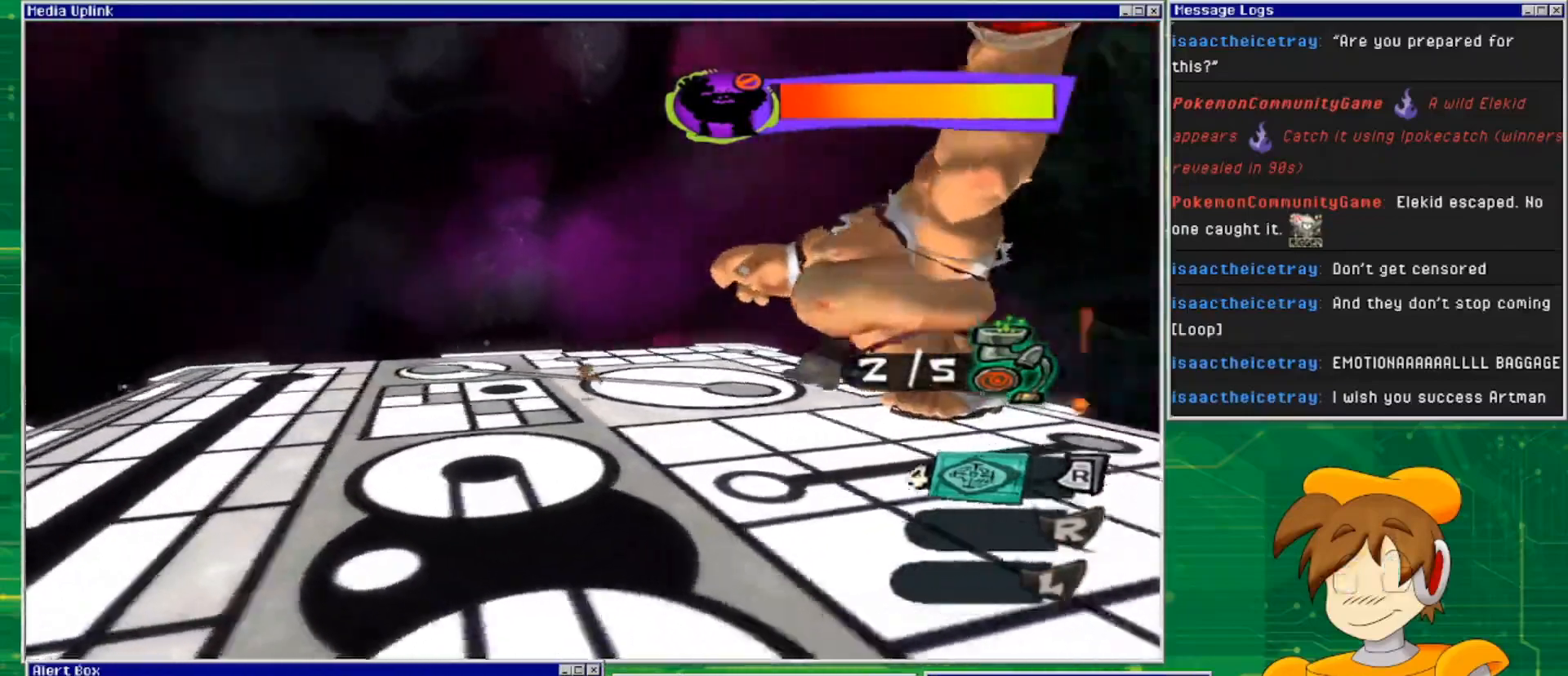
{"buttons": [], "left_stick": "down", "right_stick": "center", "events": [[300, "left_stick", "down-left"], [433, "left_stick", "down"]]}
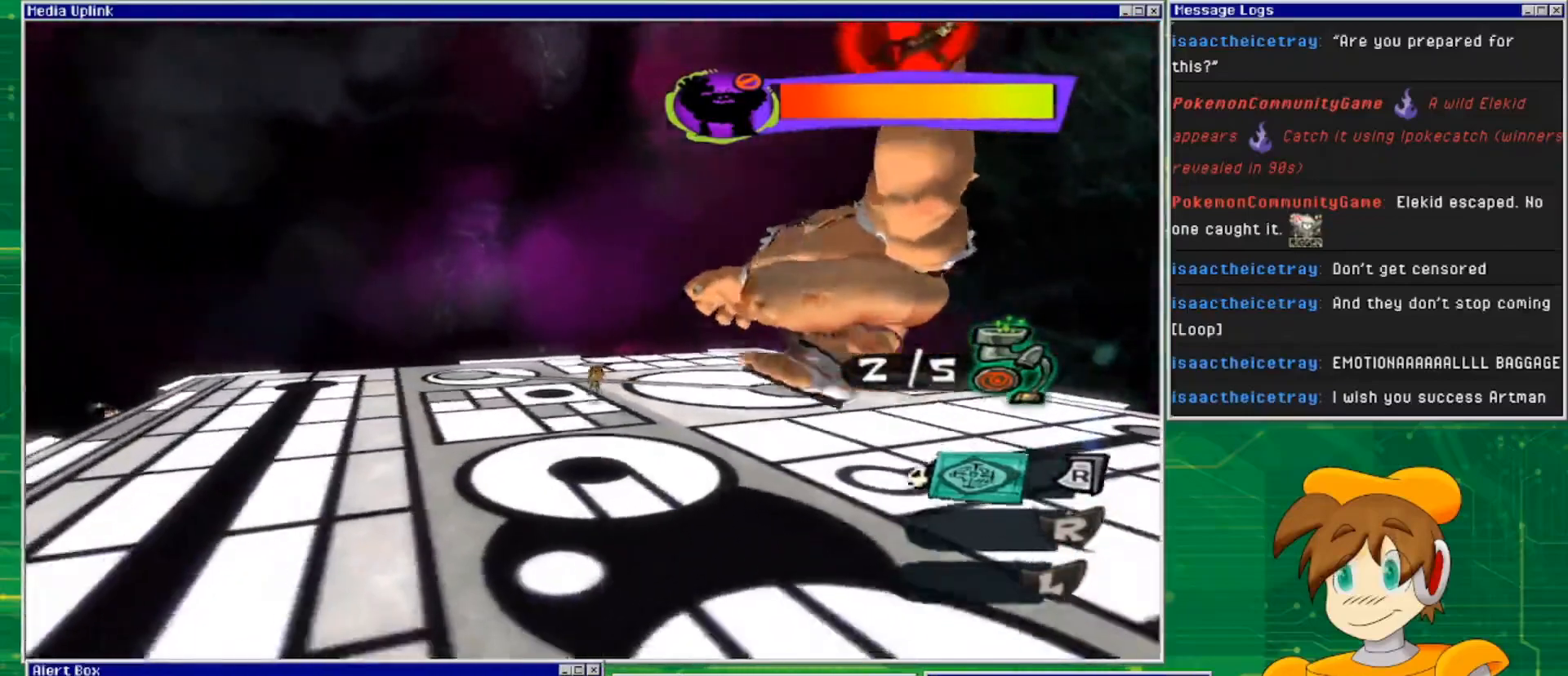
{"buttons": [], "left_stick": "down-right", "right_stick": "center", "events": [[100, "left_stick", "down-right"]]}
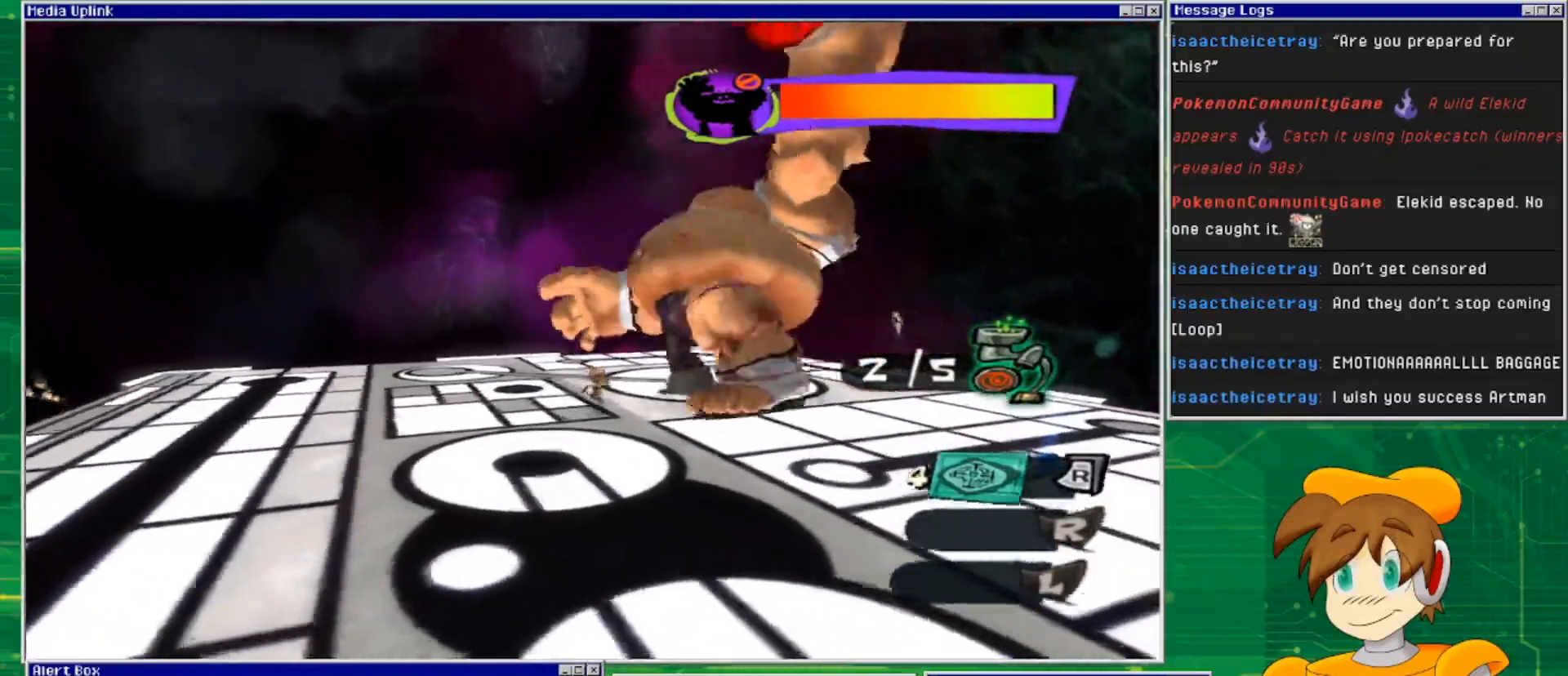
{"buttons": ["L2"], "left_stick": "down-right", "right_stick": "center", "events": [[133, "L2", "down"], [267, "CROSS", "down"], [400, "CROSS", "up"]]}
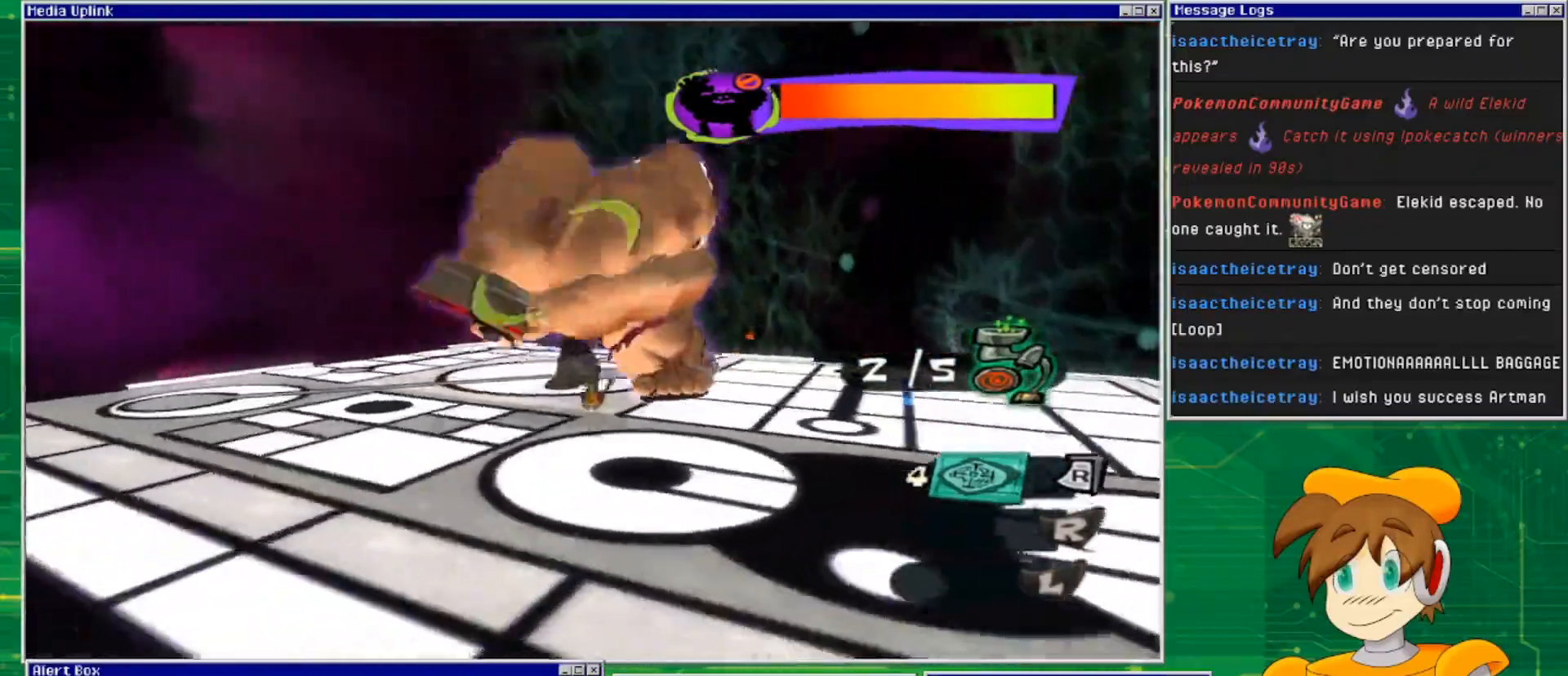
{"buttons": [], "left_stick": "up-right", "right_stick": "center", "events": [[133, "left_stick", "right"], [200, "L2", "up"], [500, "left_stick", "up-right"]]}
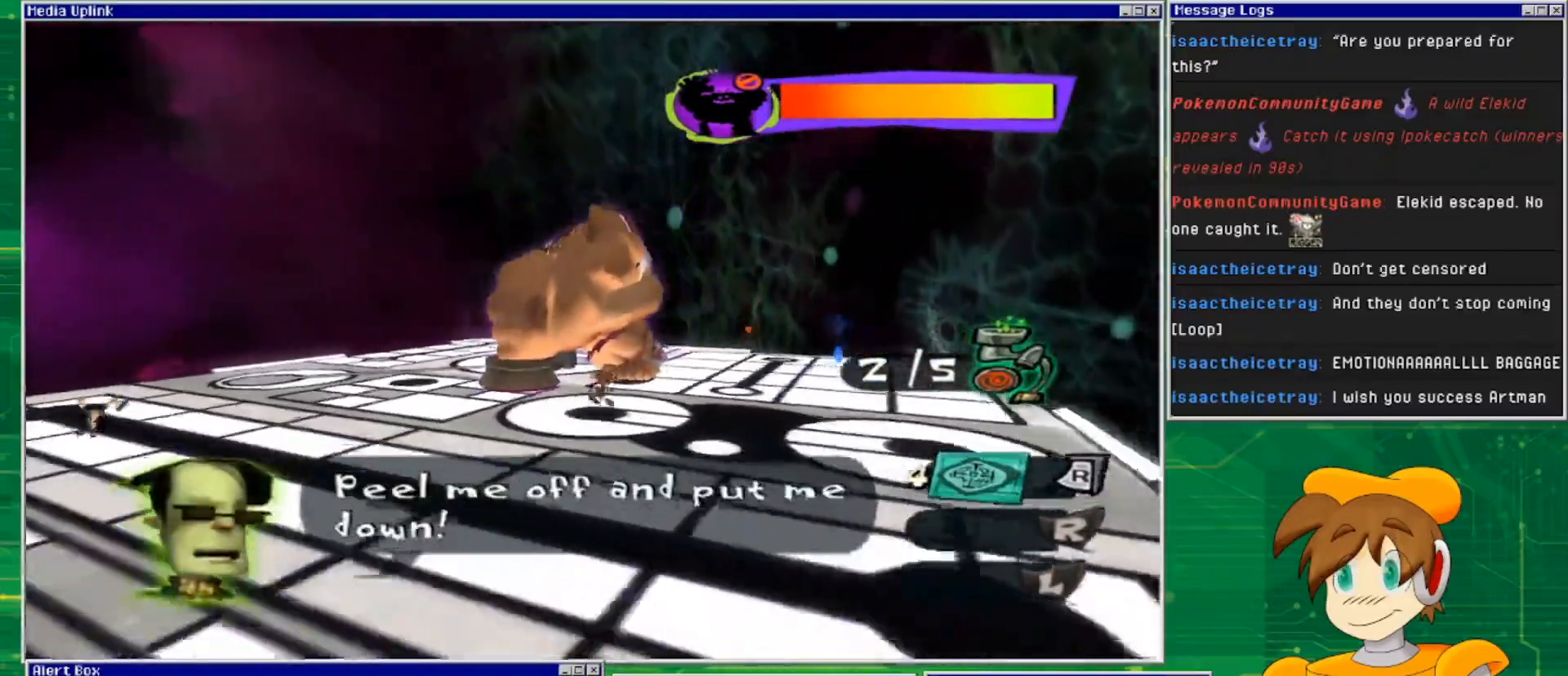
{"buttons": [], "left_stick": "up-right", "right_stick": "center", "events": []}
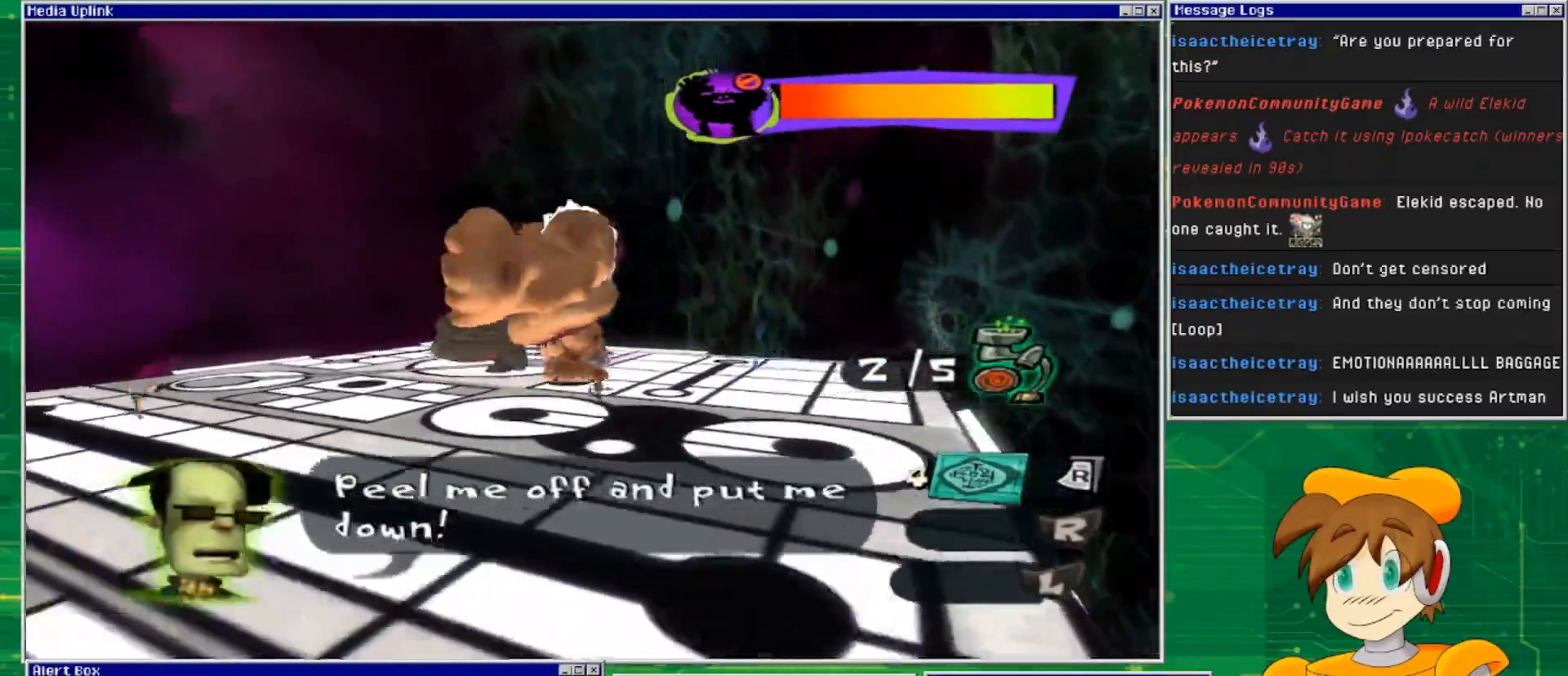
{"buttons": [], "left_stick": "up-right", "right_stick": "center", "events": []}
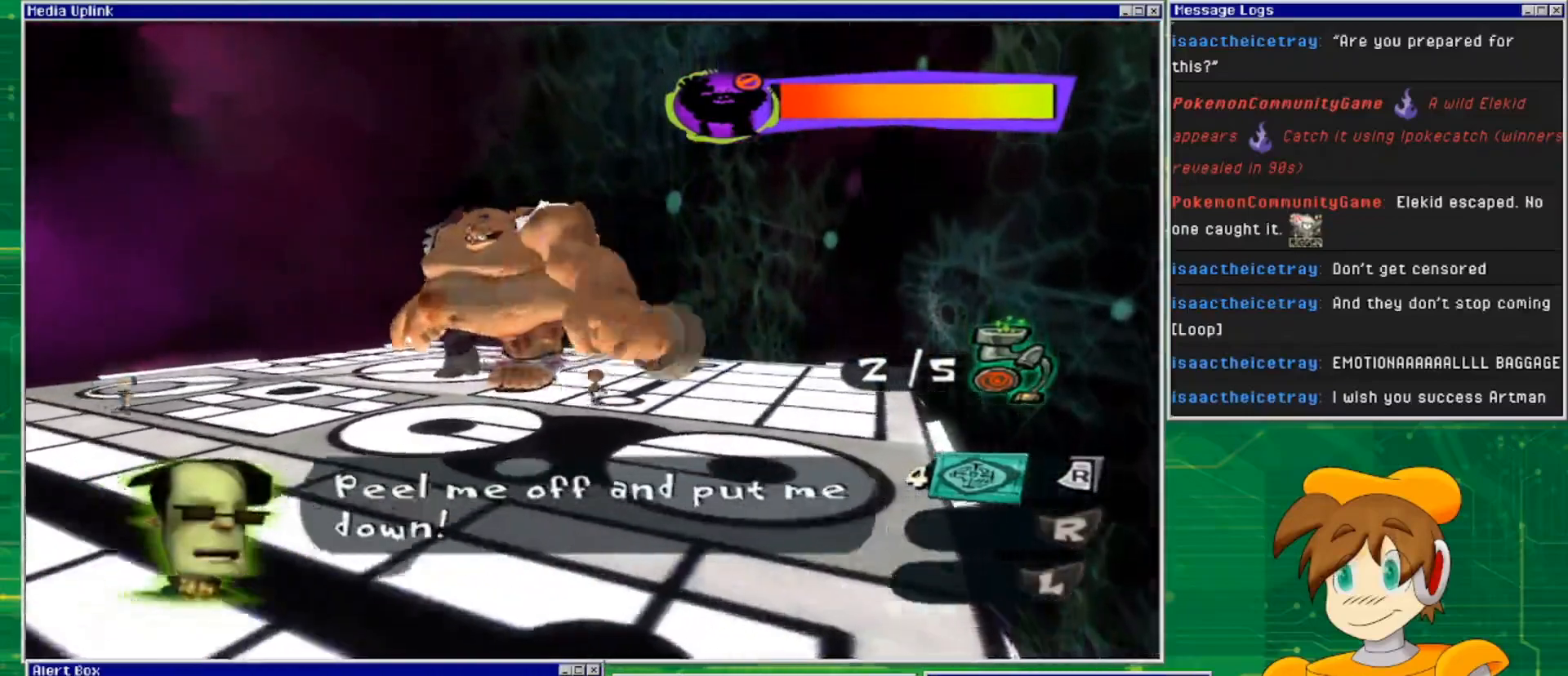
{"buttons": [], "left_stick": "up-right", "right_stick": "center", "events": []}